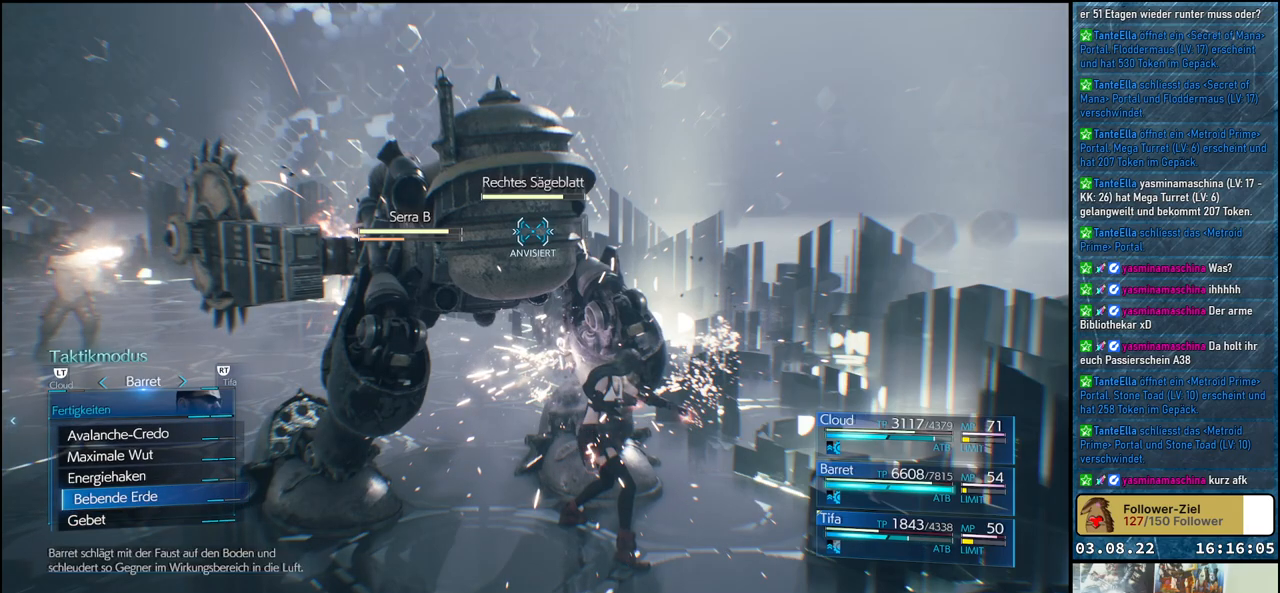
Gameplay with a controller (Xbox layout); each line is a JSON object with the inputs held at the frame after it. "events" lists button and stick changes between this image and that frame as [ms after this image, input, new state], when the widget could be followed in between.
{"buttons": [], "left_stick": "center", "right_stick": "center", "events": []}
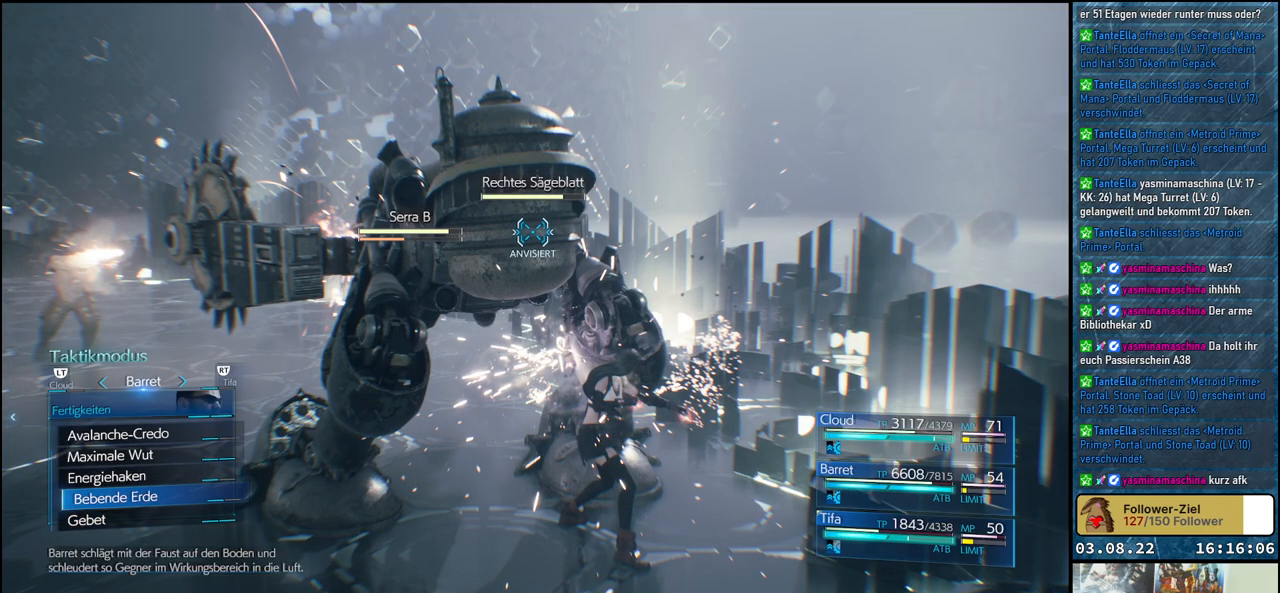
{"buttons": ["A"], "left_stick": "center", "right_stick": "center", "events": [[433, "A", "down"]]}
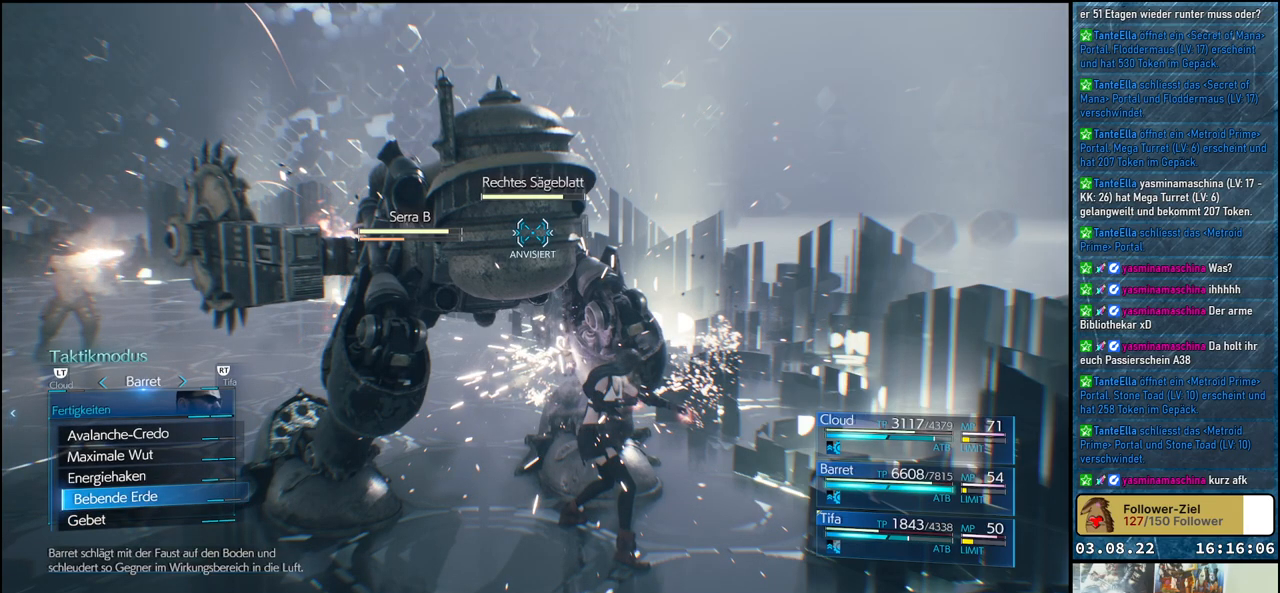
{"buttons": [], "left_stick": "center", "right_stick": "center", "events": [[67, "A", "up"]]}
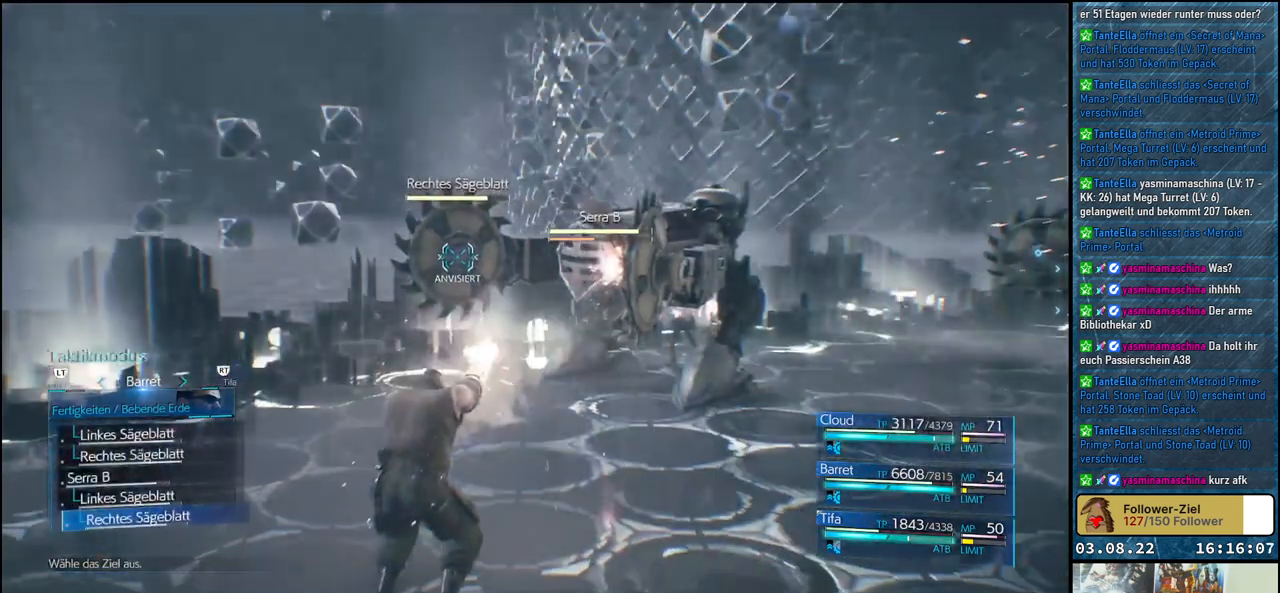
{"buttons": [], "left_stick": "center", "right_stick": "center", "events": [[367, "DPAD_UP", "down"], [500, "DPAD_UP", "up"]]}
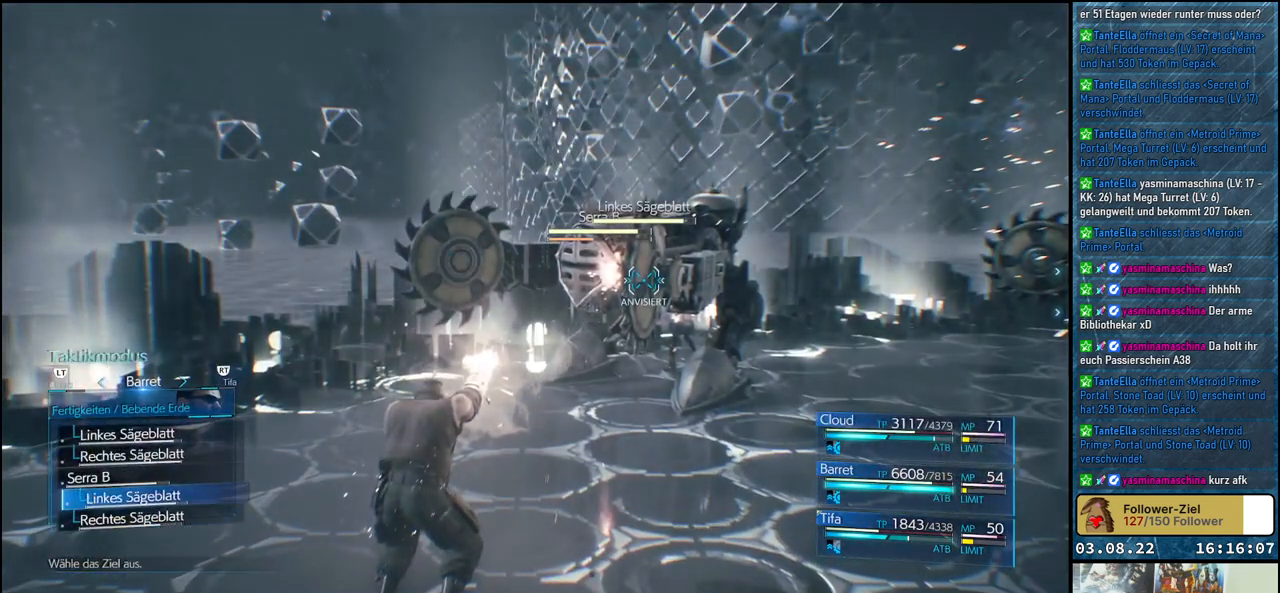
{"buttons": ["DPAD_UP"], "left_stick": "center", "right_stick": "center", "events": [[500, "DPAD_UP", "down"]]}
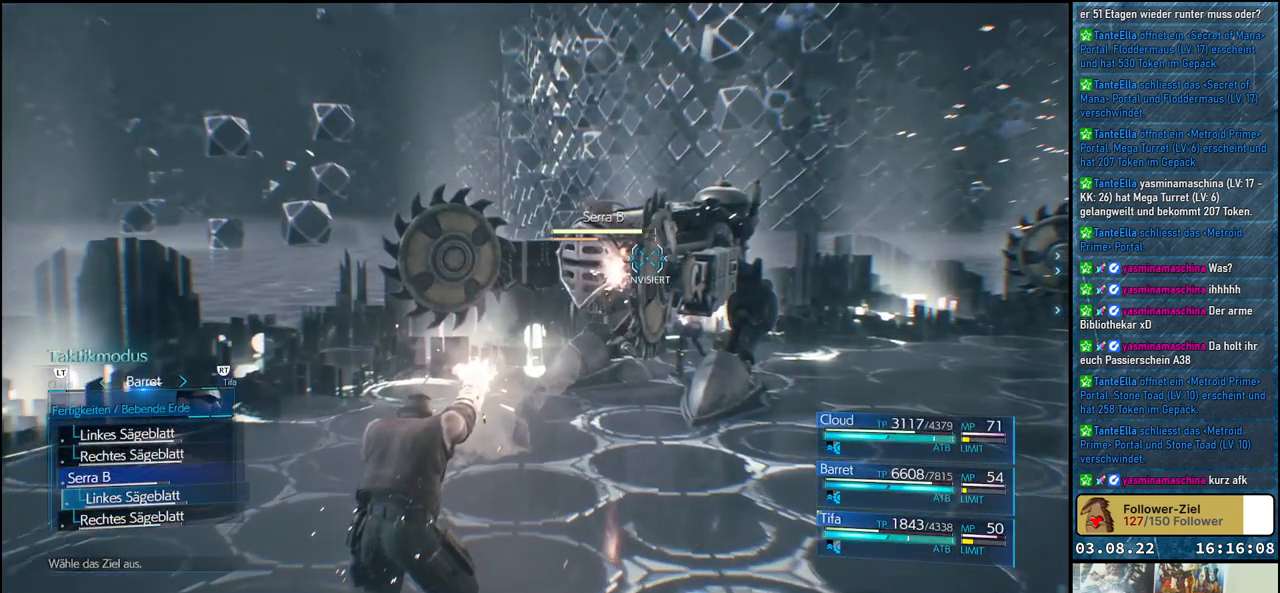
{"buttons": ["DPAD_UP"], "left_stick": "center", "right_stick": "center", "events": [[150, "DPAD_UP", "up"], [450, "DPAD_UP", "down"]]}
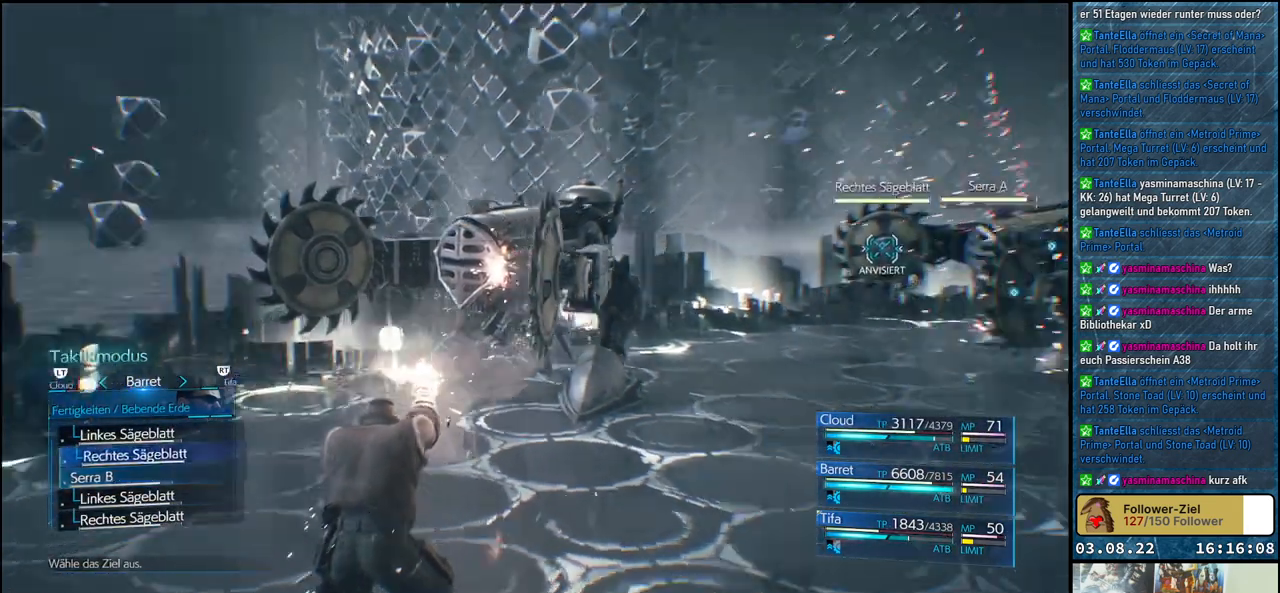
{"buttons": [], "left_stick": "center", "right_stick": "center", "events": [[100, "DPAD_UP", "up"]]}
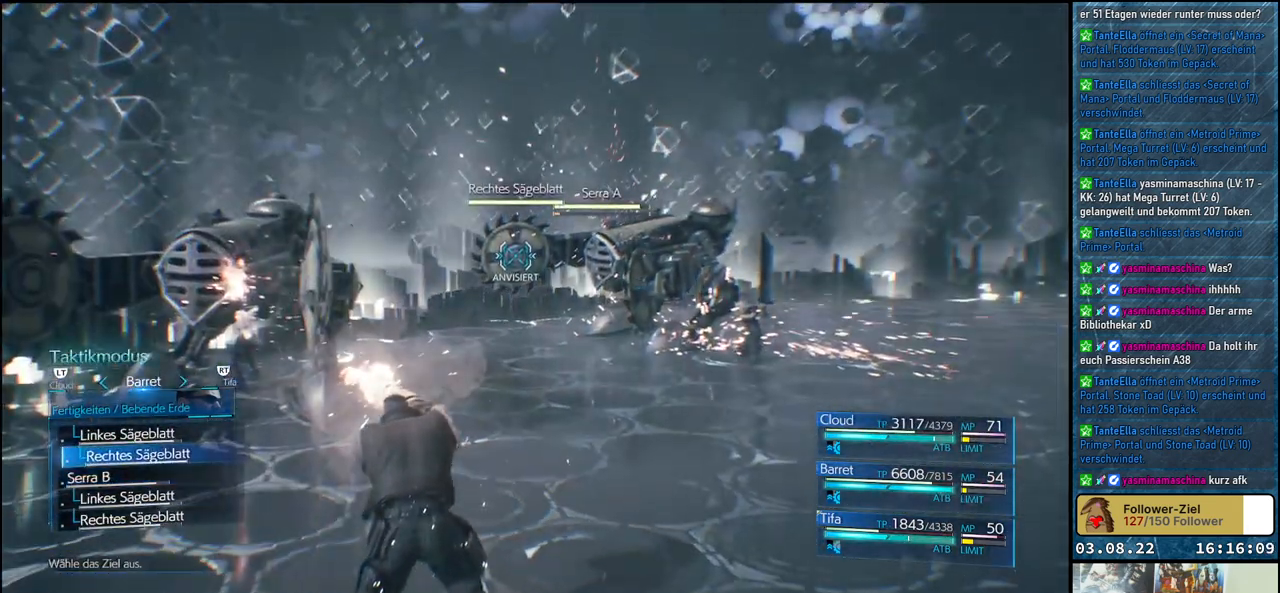
{"buttons": [], "left_stick": "center", "right_stick": "center", "events": [[17, "DPAD_DOWN", "down"], [117, "DPAD_DOWN", "up"]]}
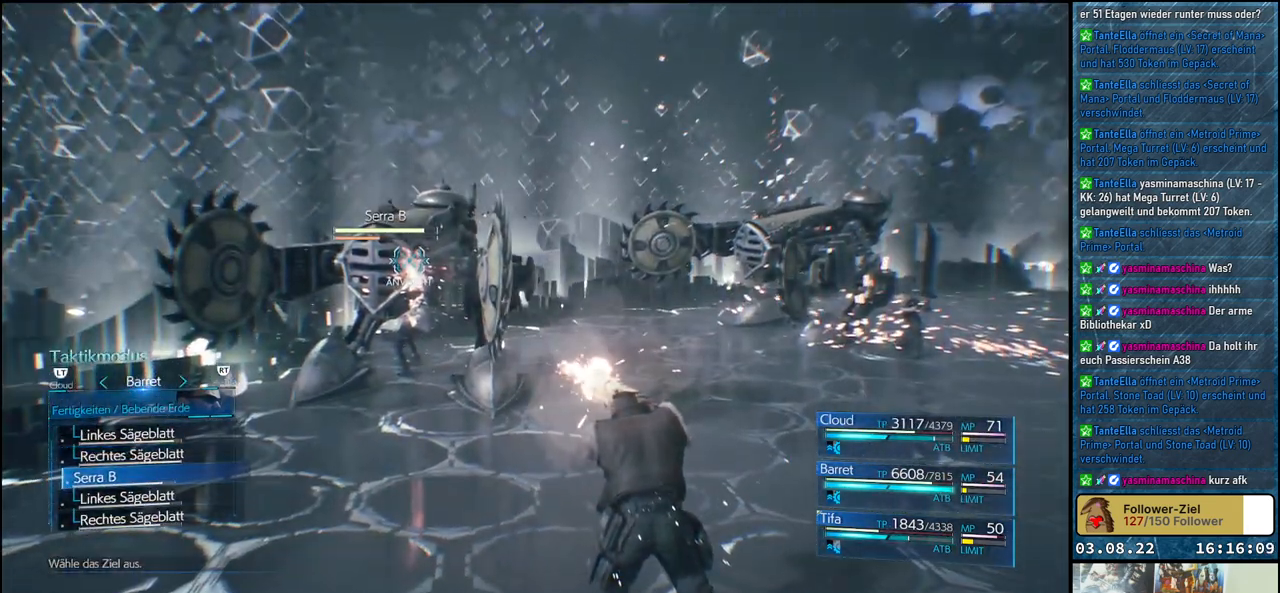
{"buttons": [], "left_stick": "center", "right_stick": "center", "events": []}
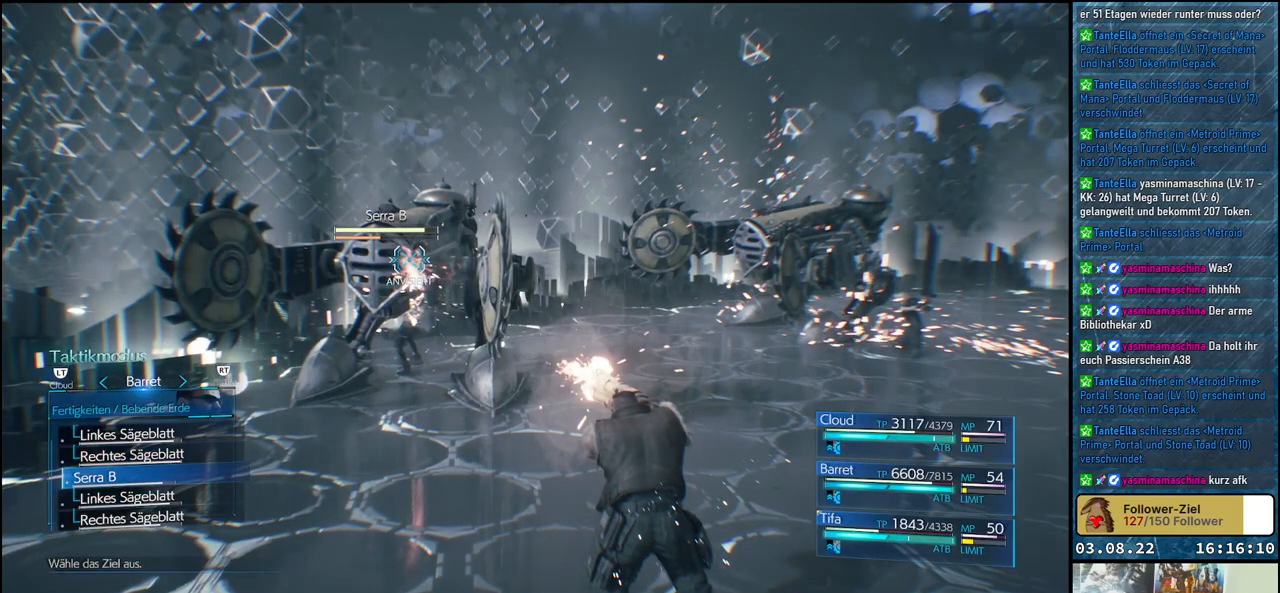
{"buttons": [], "left_stick": "center", "right_stick": "center", "events": []}
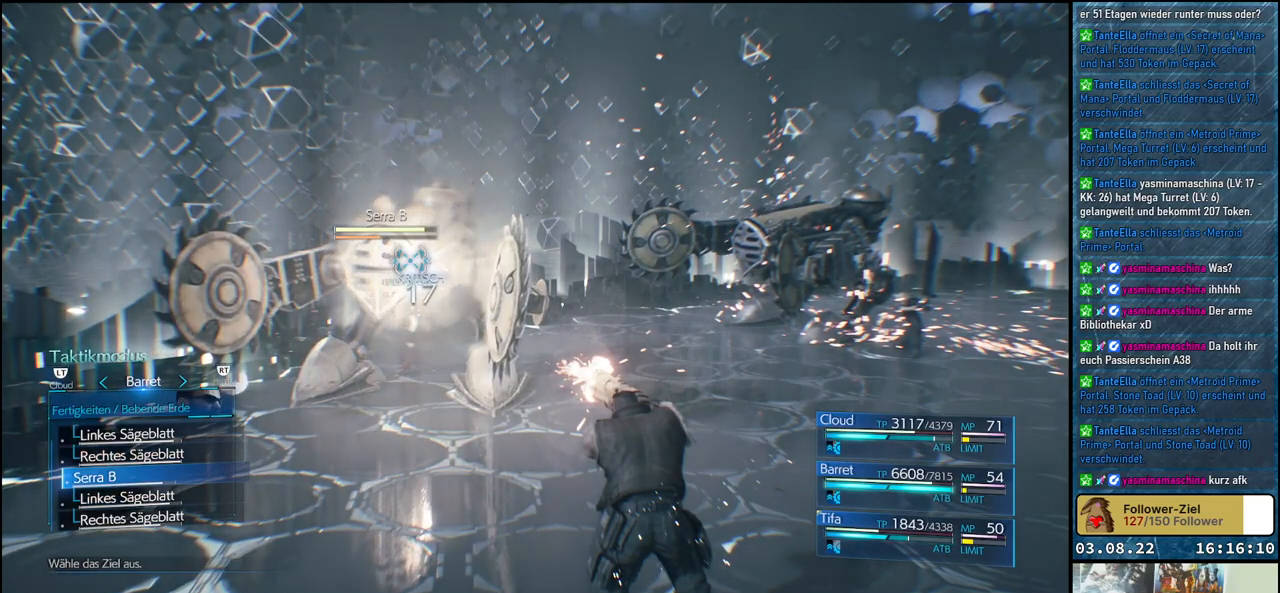
{"buttons": [], "left_stick": "center", "right_stick": "center", "events": []}
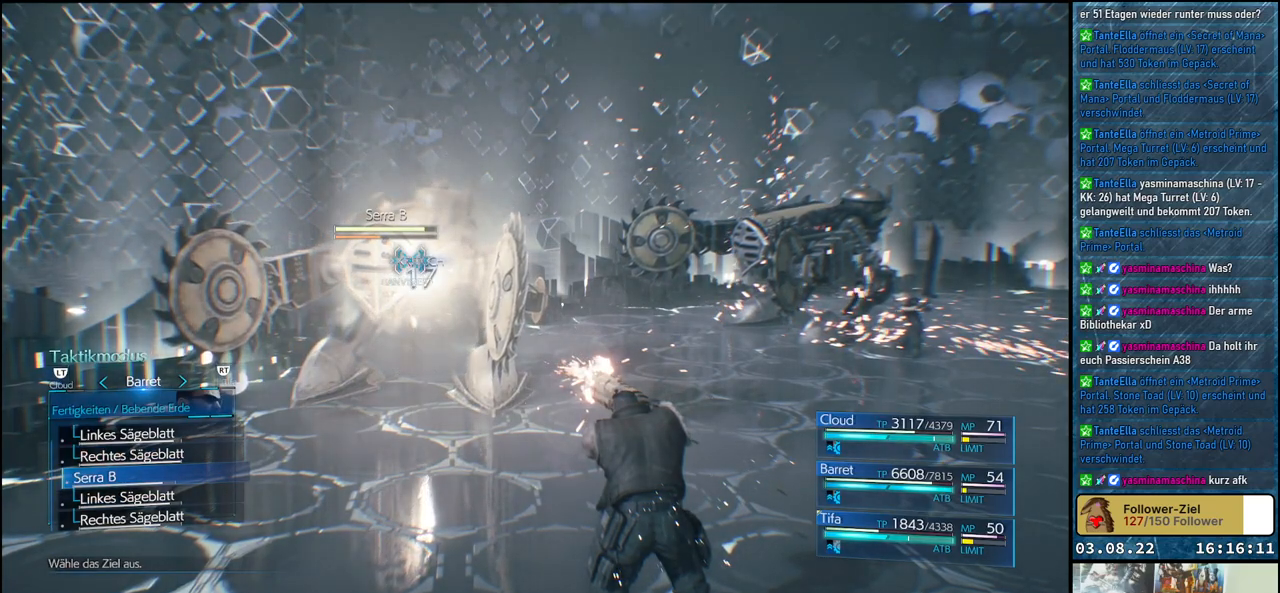
{"buttons": [], "left_stick": "center", "right_stick": "center", "events": [[183, "A", "down"], [317, "A", "up"]]}
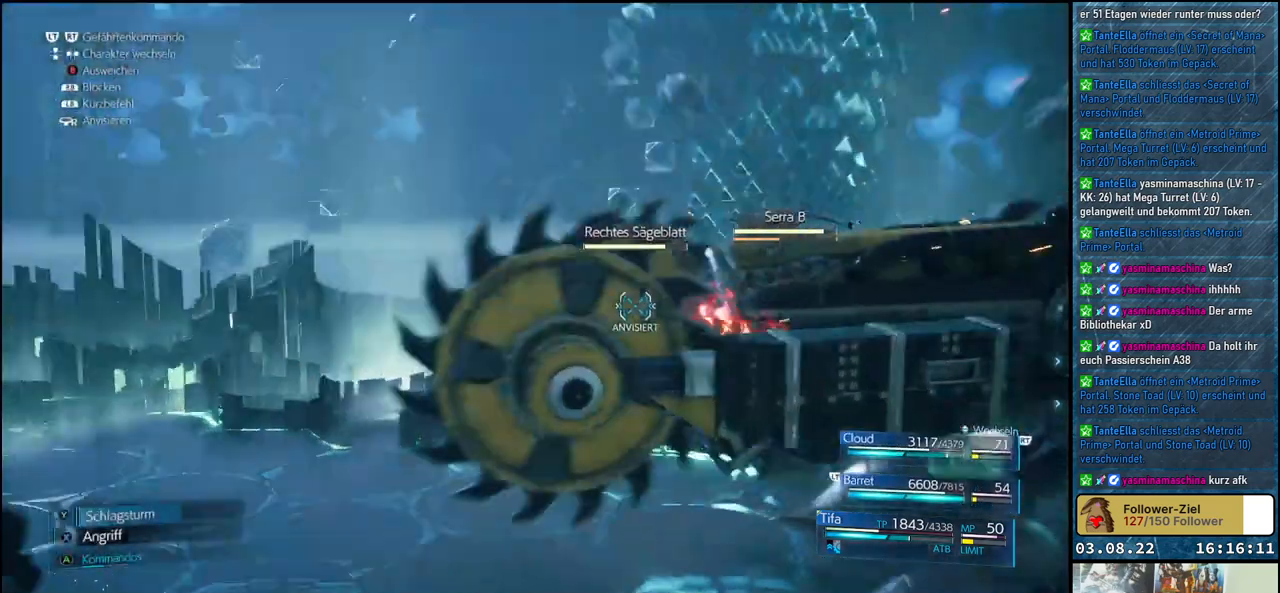
{"buttons": [], "left_stick": "center", "right_stick": "center", "events": [[133, "R2", "down"], [283, "R2", "up"]]}
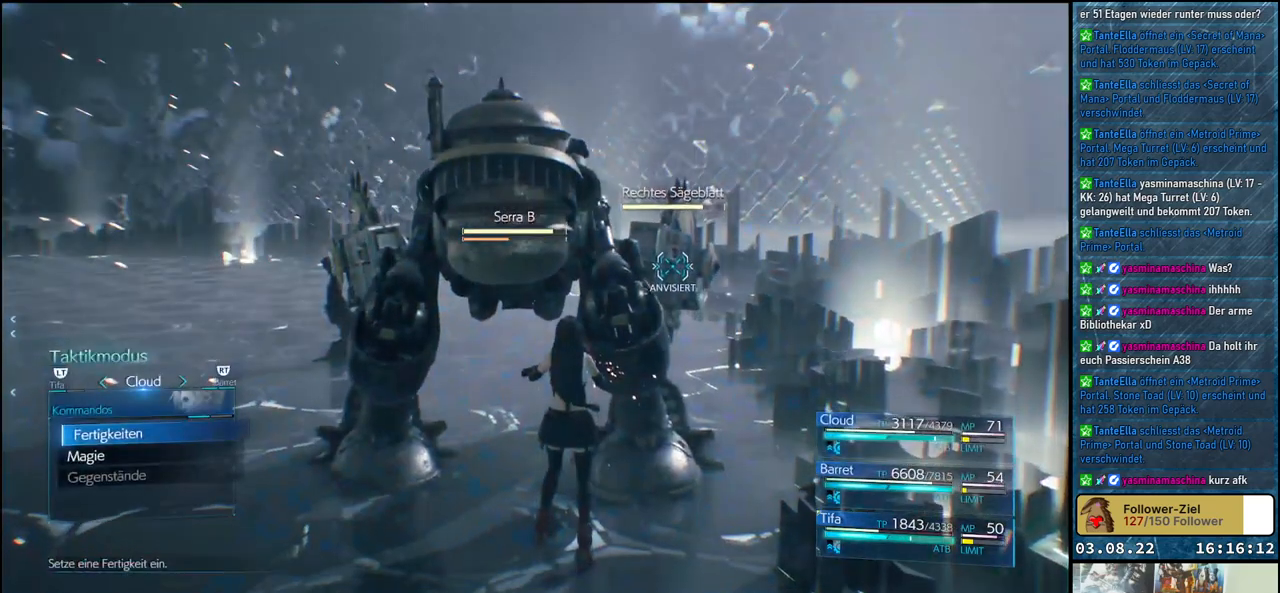
{"buttons": [], "left_stick": "center", "right_stick": "center", "events": [[367, "A", "down"], [467, "A", "up"]]}
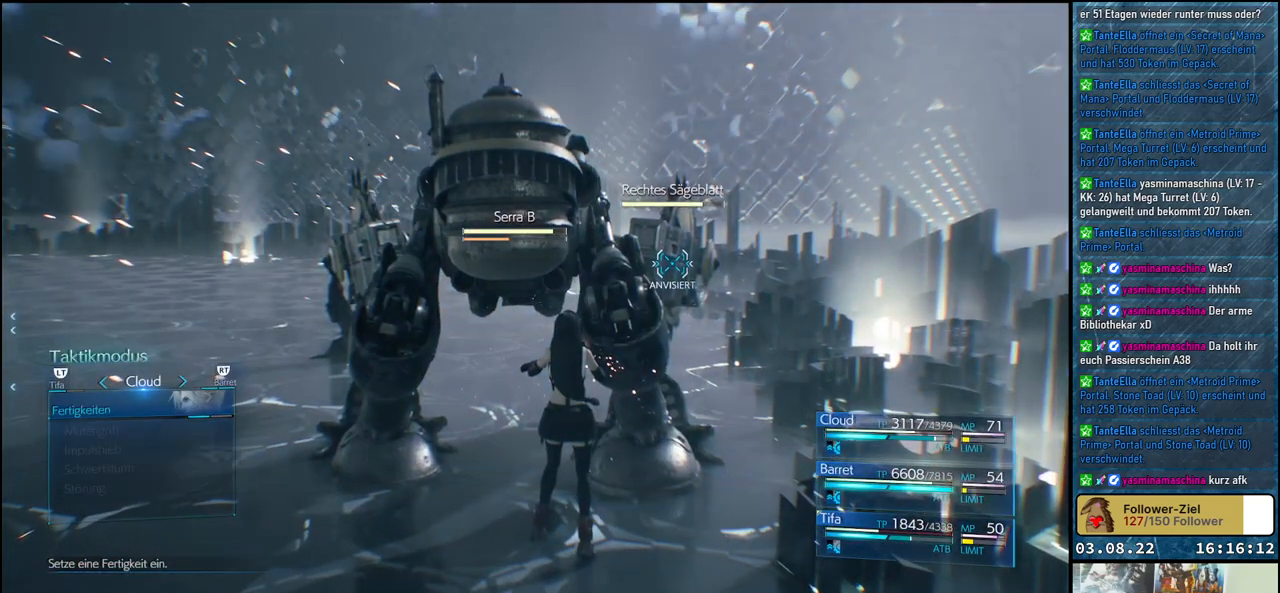
{"buttons": [], "left_stick": "center", "right_stick": "center", "events": []}
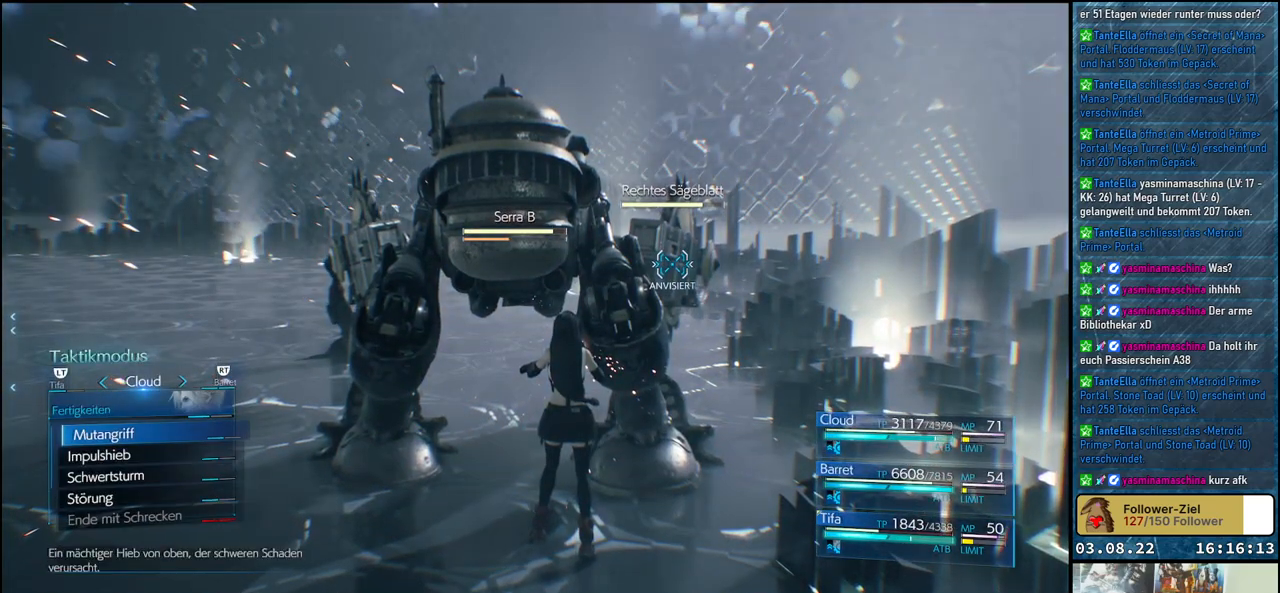
{"buttons": [], "left_stick": "center", "right_stick": "center", "events": [[300, "DPAD_DOWN", "down"], [417, "DPAD_DOWN", "up"]]}
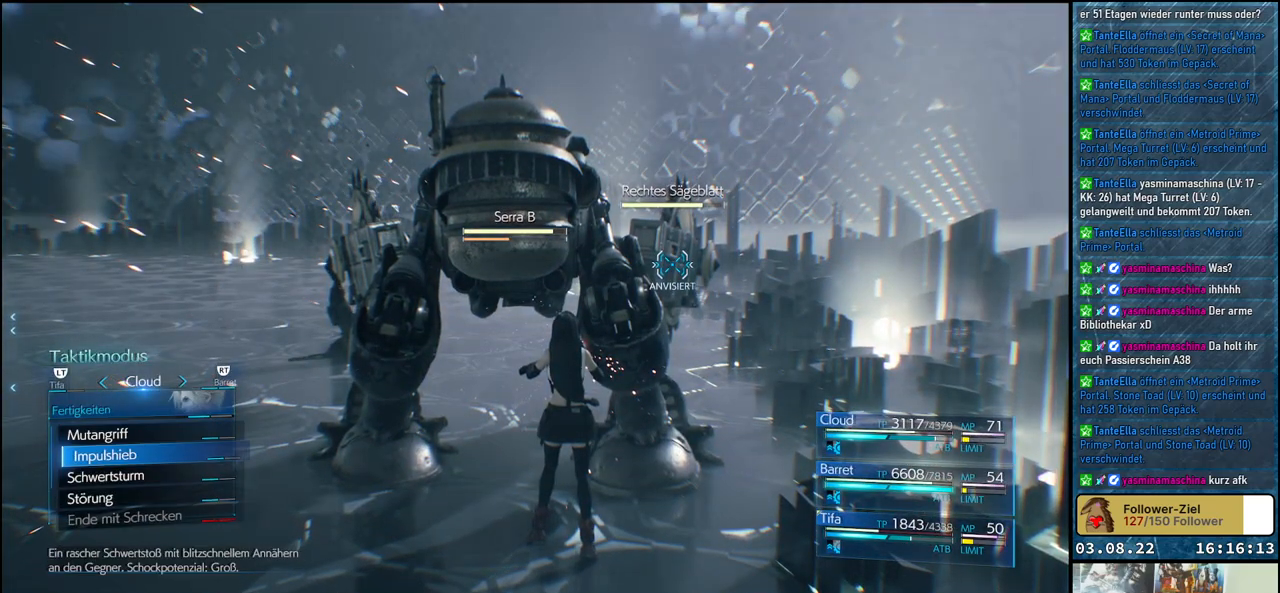
{"buttons": [], "left_stick": "center", "right_stick": "center", "events": [[33, "DPAD_DOWN", "down"], [133, "DPAD_DOWN", "up"], [217, "DPAD_DOWN", "down"], [317, "DPAD_DOWN", "up"]]}
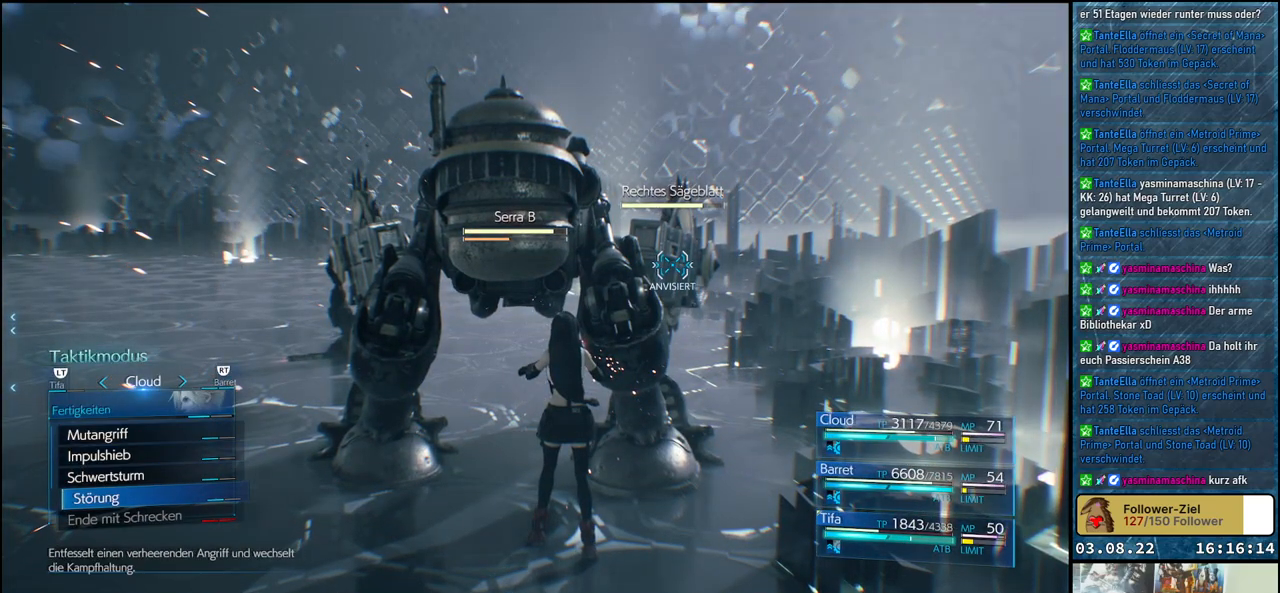
{"buttons": [], "left_stick": "center", "right_stick": "center", "events": [[100, "DPAD_UP", "down"], [200, "DPAD_UP", "up"]]}
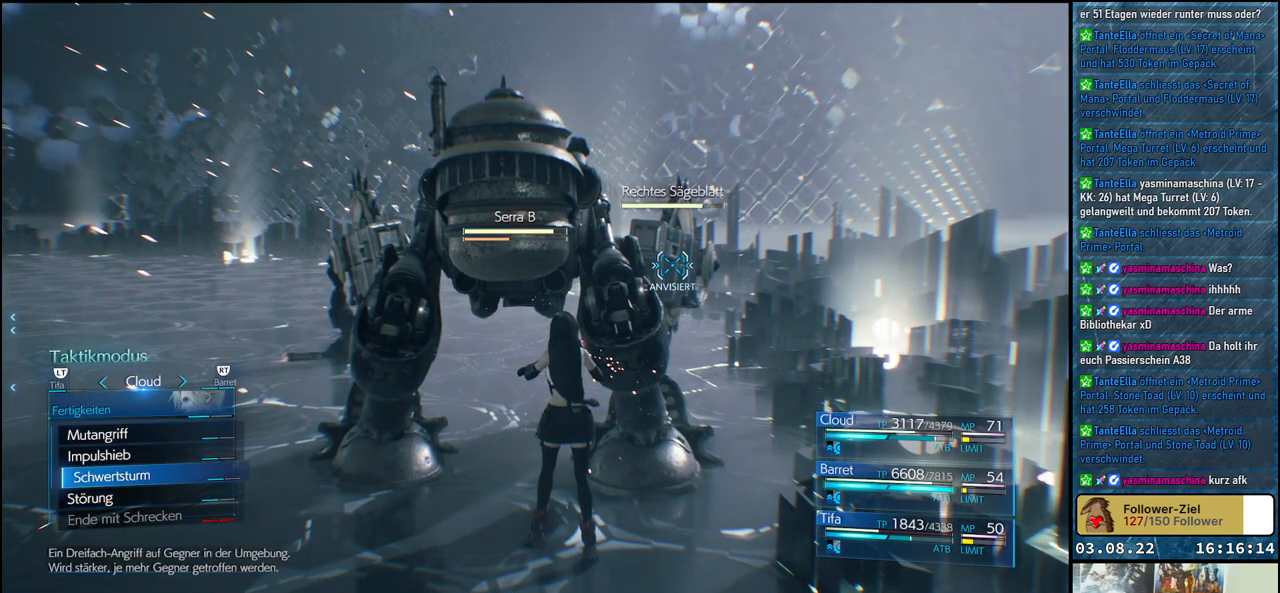
{"buttons": [], "left_stick": "center", "right_stick": "center", "events": [[67, "DPAD_UP", "down"], [183, "DPAD_UP", "up"]]}
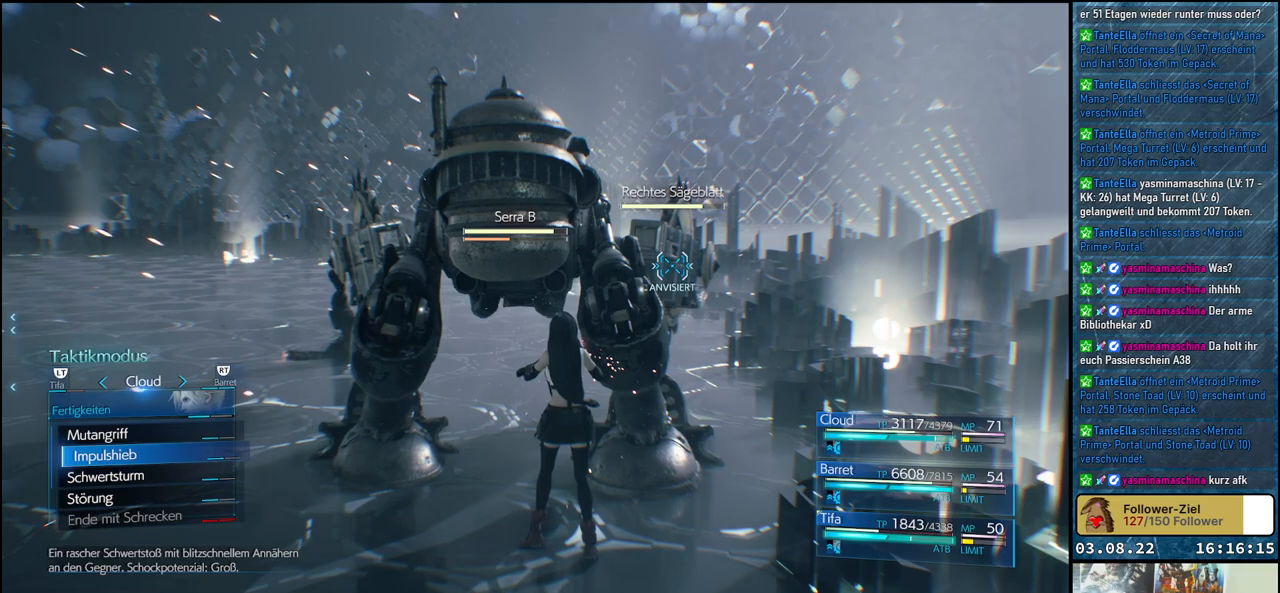
{"buttons": [], "left_stick": "center", "right_stick": "center", "events": [[67, "A", "down"], [183, "A", "up"]]}
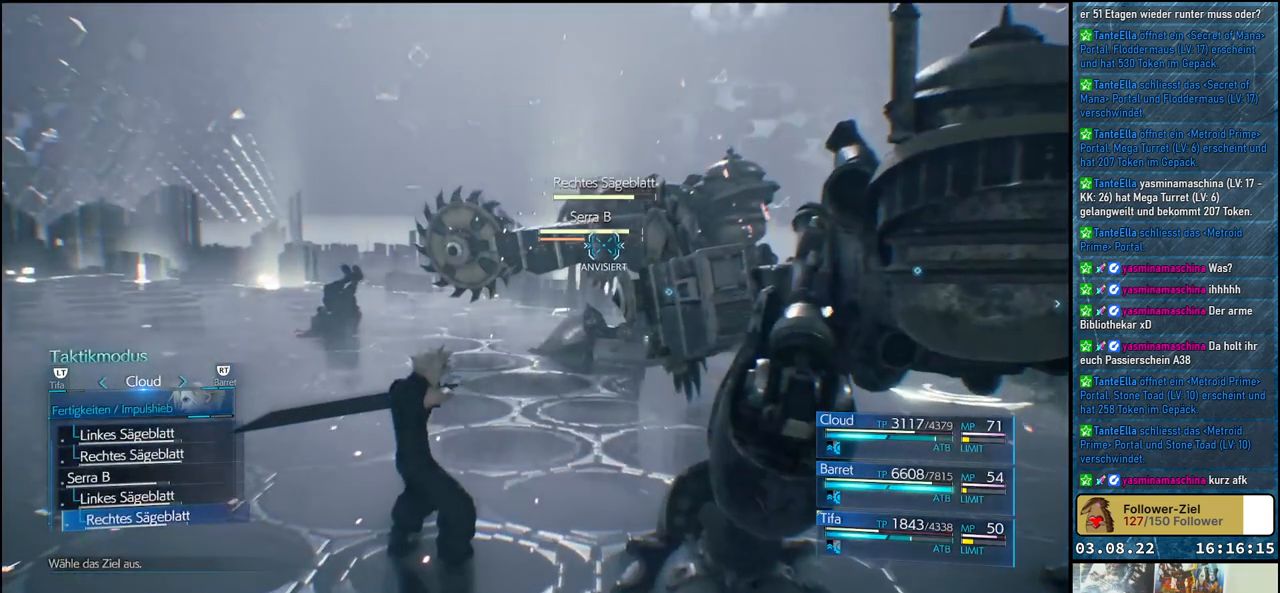
{"buttons": ["DPAD_UP"], "left_stick": "center", "right_stick": "center", "events": [[433, "DPAD_UP", "down"]]}
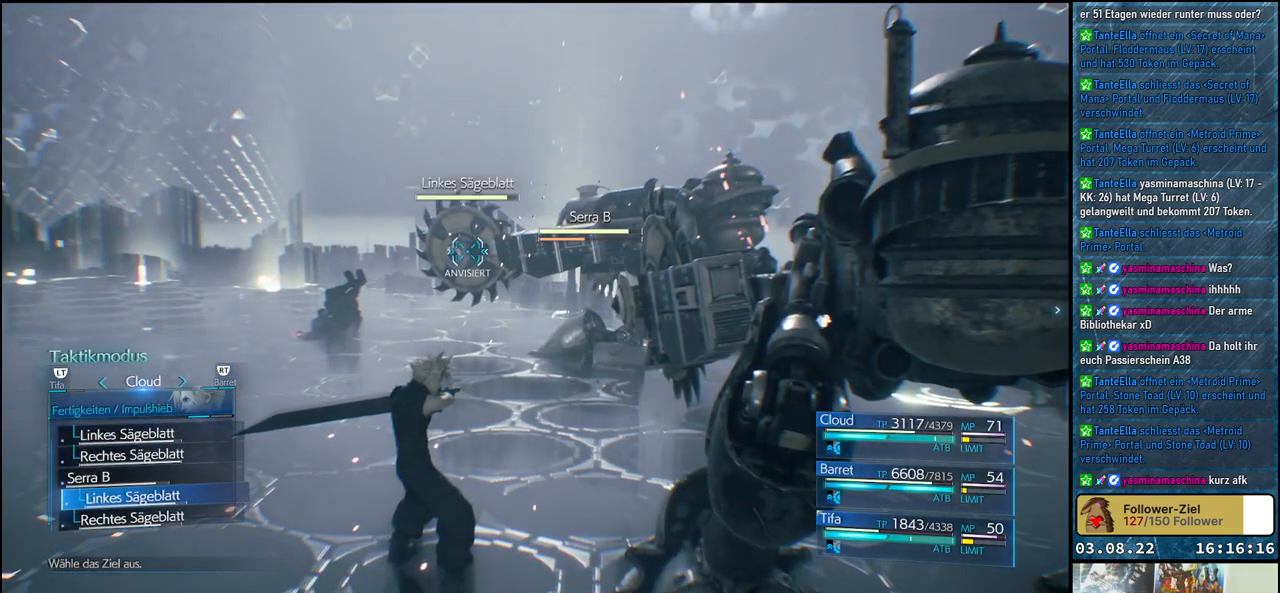
{"buttons": [], "left_stick": "center", "right_stick": "center", "events": [[50, "DPAD_UP", "up"], [133, "DPAD_UP", "down"], [250, "DPAD_UP", "up"]]}
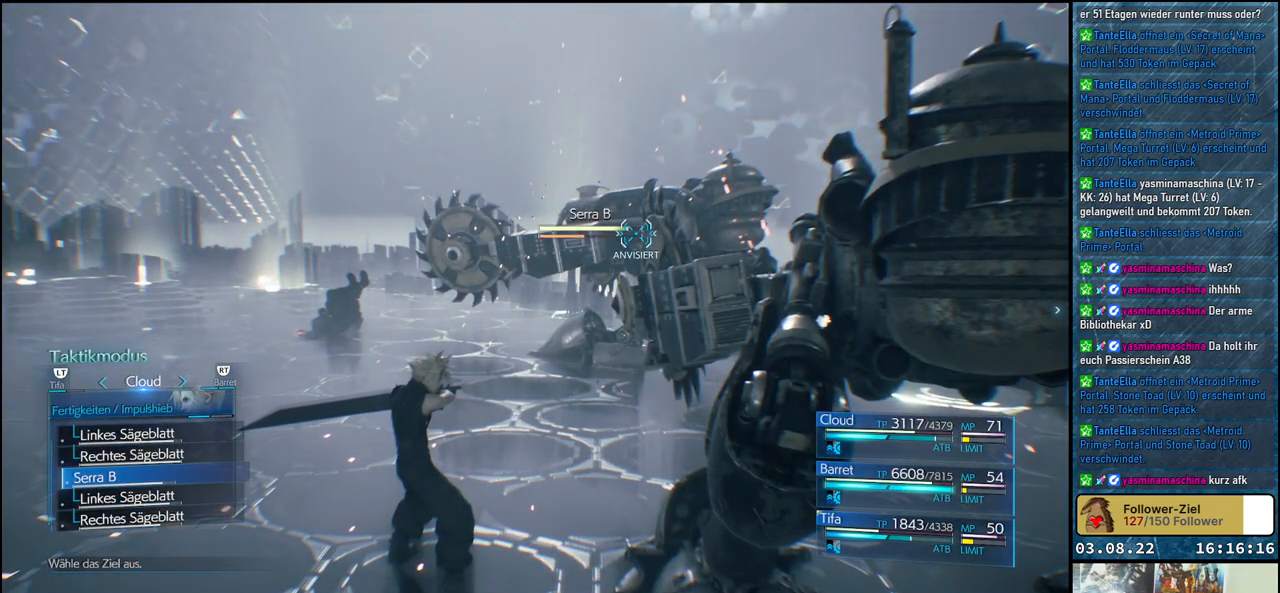
{"buttons": [], "left_stick": "center", "right_stick": "center", "events": []}
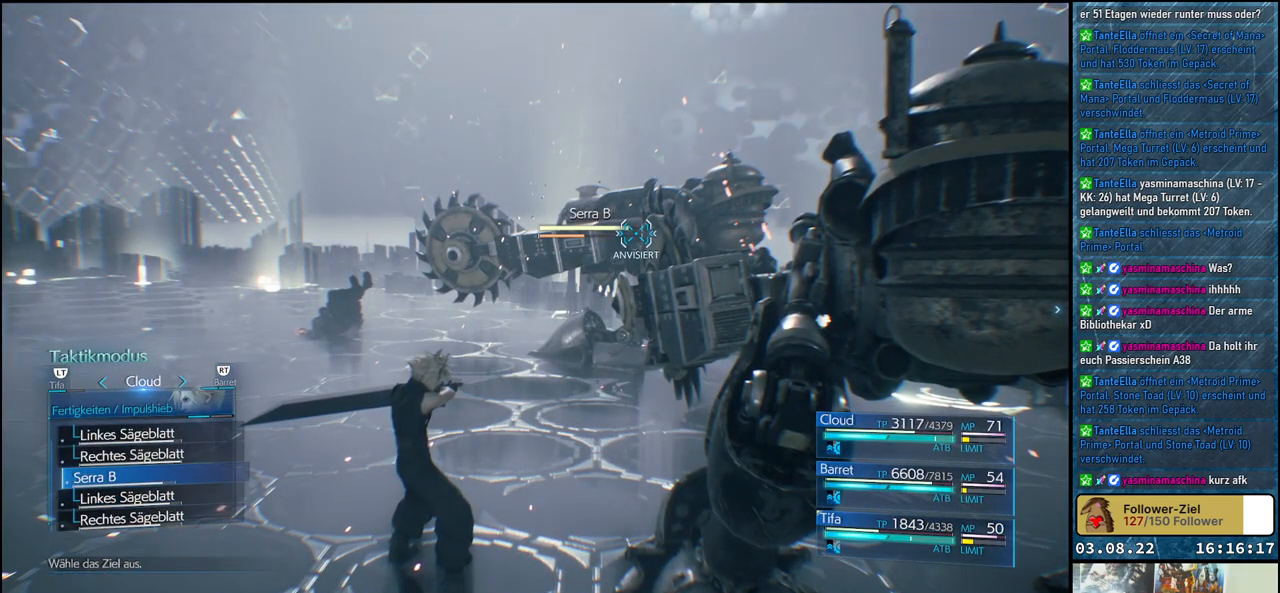
{"buttons": [], "left_stick": "center", "right_stick": "center", "events": []}
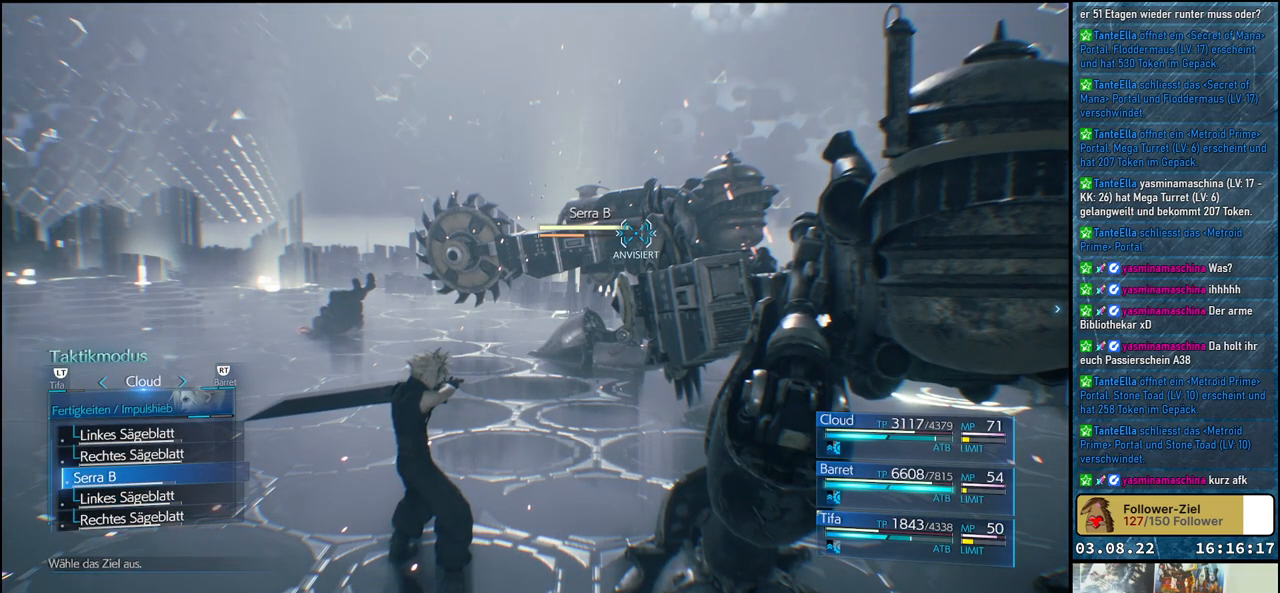
{"buttons": [], "left_stick": "center", "right_stick": "center", "events": []}
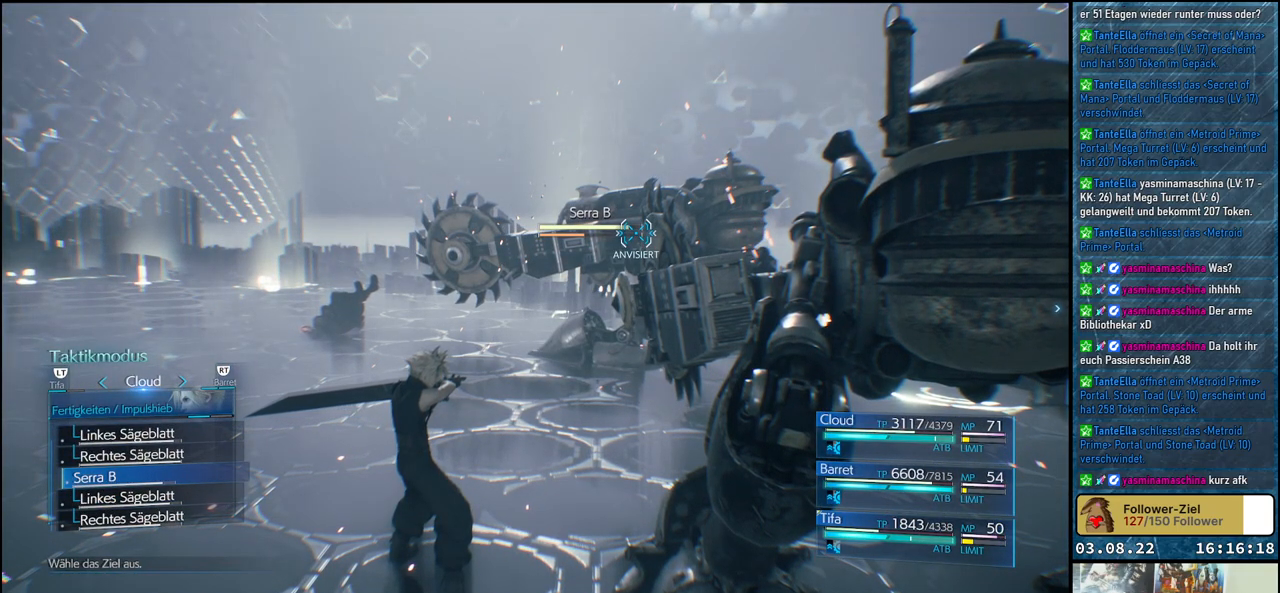
{"buttons": [], "left_stick": "center", "right_stick": "center", "events": []}
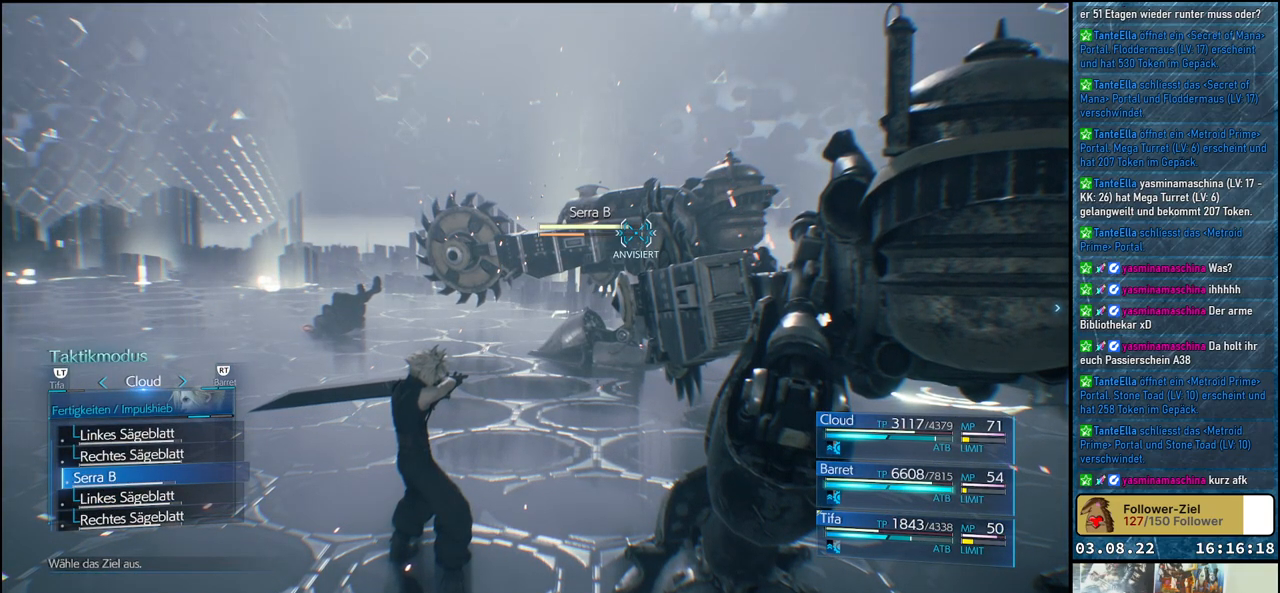
{"buttons": [], "left_stick": "center", "right_stick": "center", "events": []}
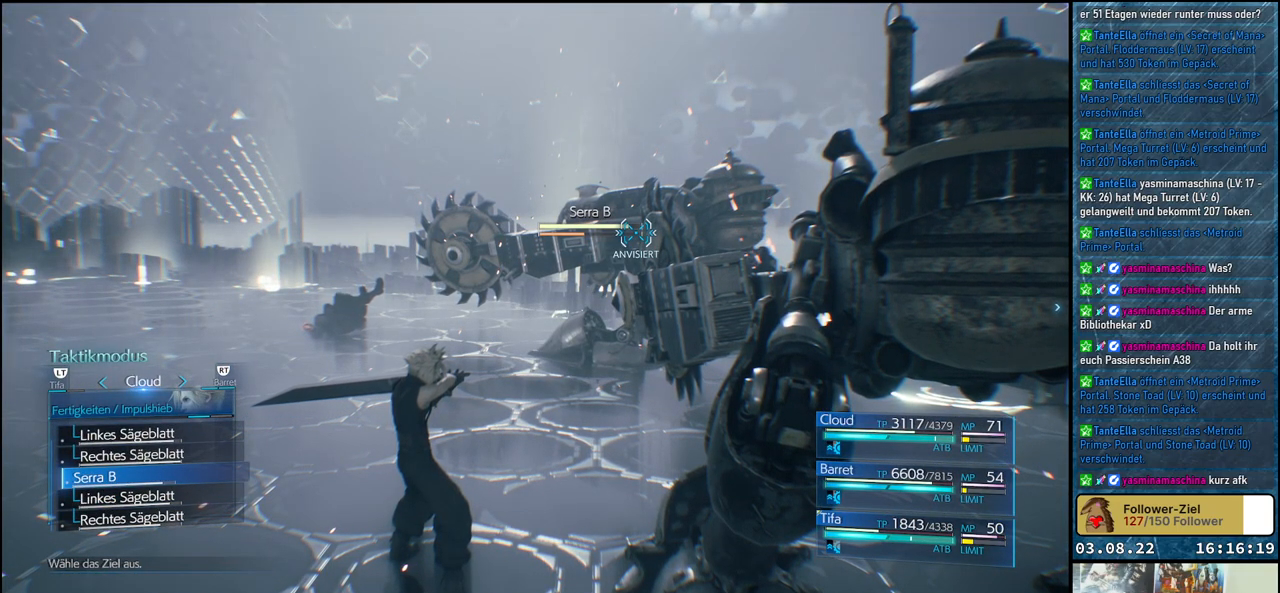
{"buttons": [], "left_stick": "up-left", "right_stick": "center", "events": [[83, "A", "down"], [217, "A", "up"], [433, "left_stick", "up-left"]]}